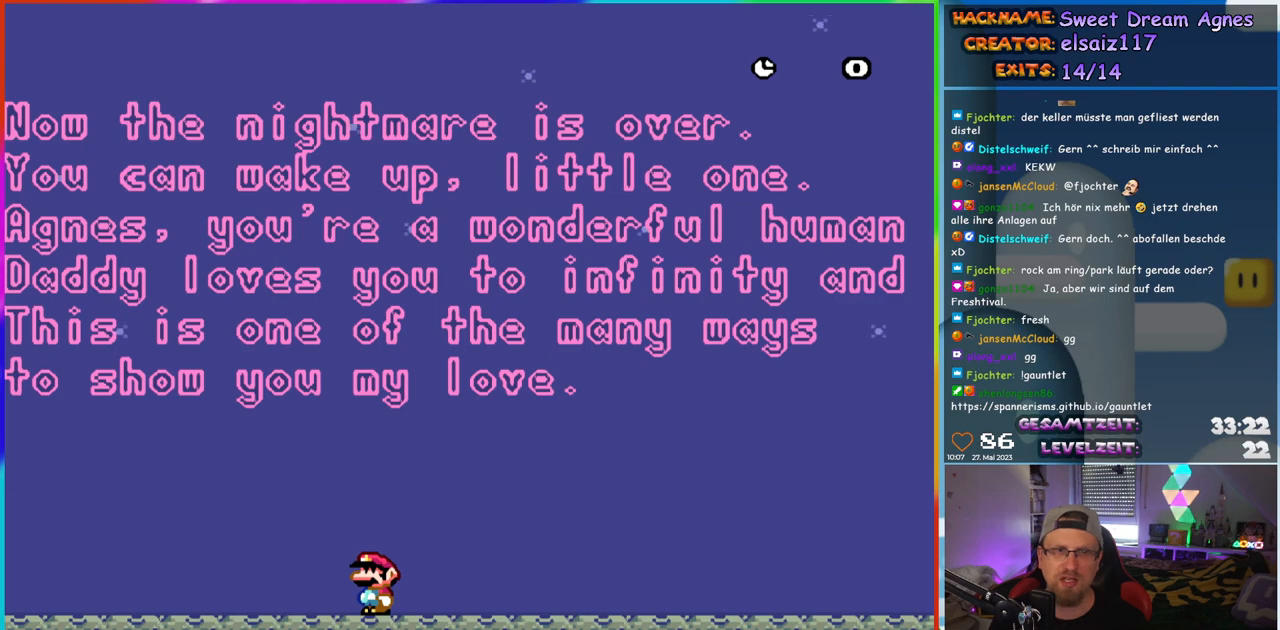
Gameplay with a controller (Nintendo layout); each line is a JSON object with the inputs held at the frame after it. "events" lists button and stick changes between this image and that frame as [ms after this image, input, new state], when the widget could be followed in between. Not read: L1 L3 R3.
{"buttons": [], "events": []}
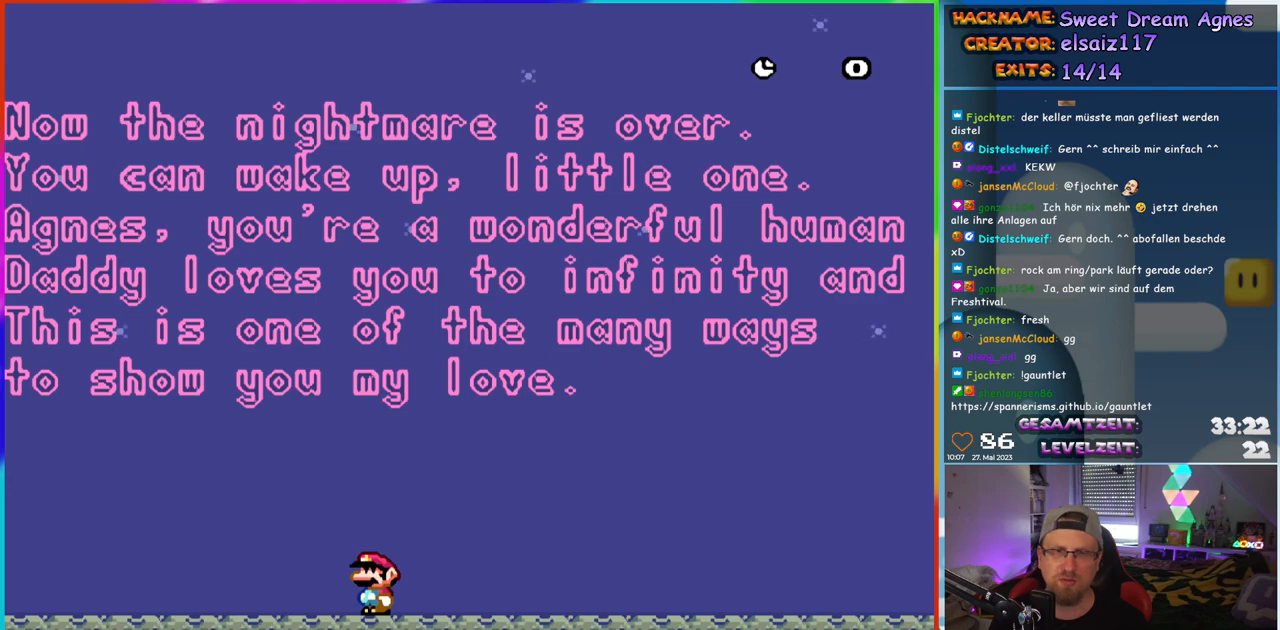
{"buttons": [], "events": []}
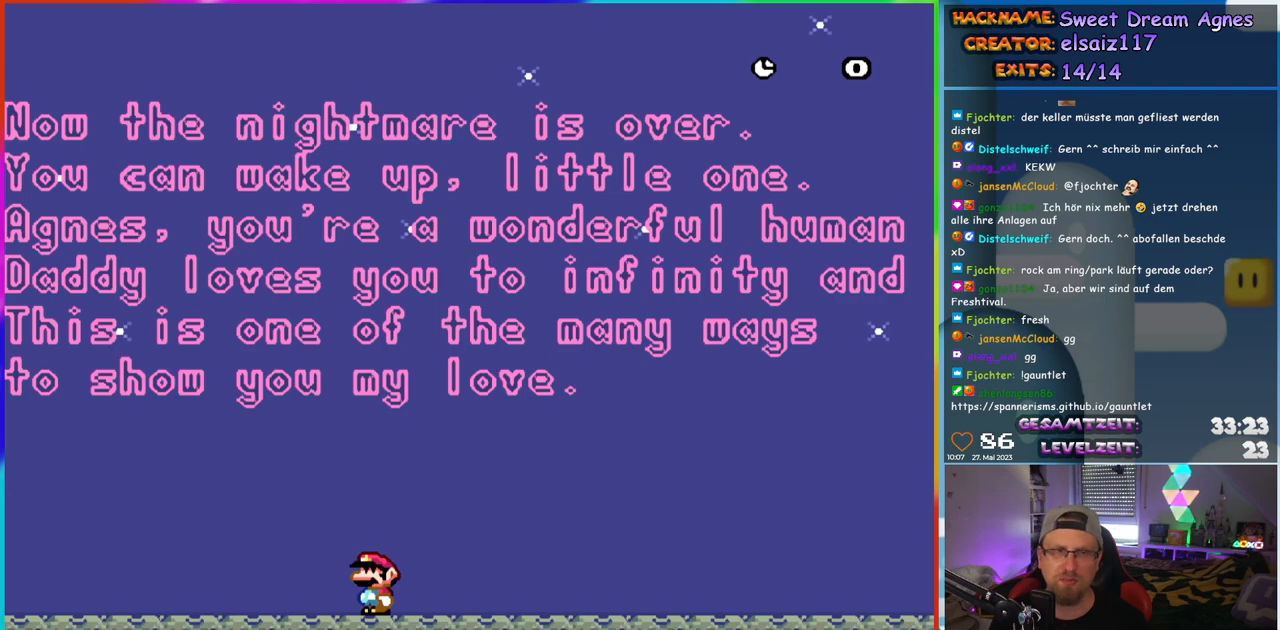
{"buttons": ["Y", "DPAD_RIGHT"], "events": [[350, "Y", "down"], [367, "DPAD_RIGHT", "down"]]}
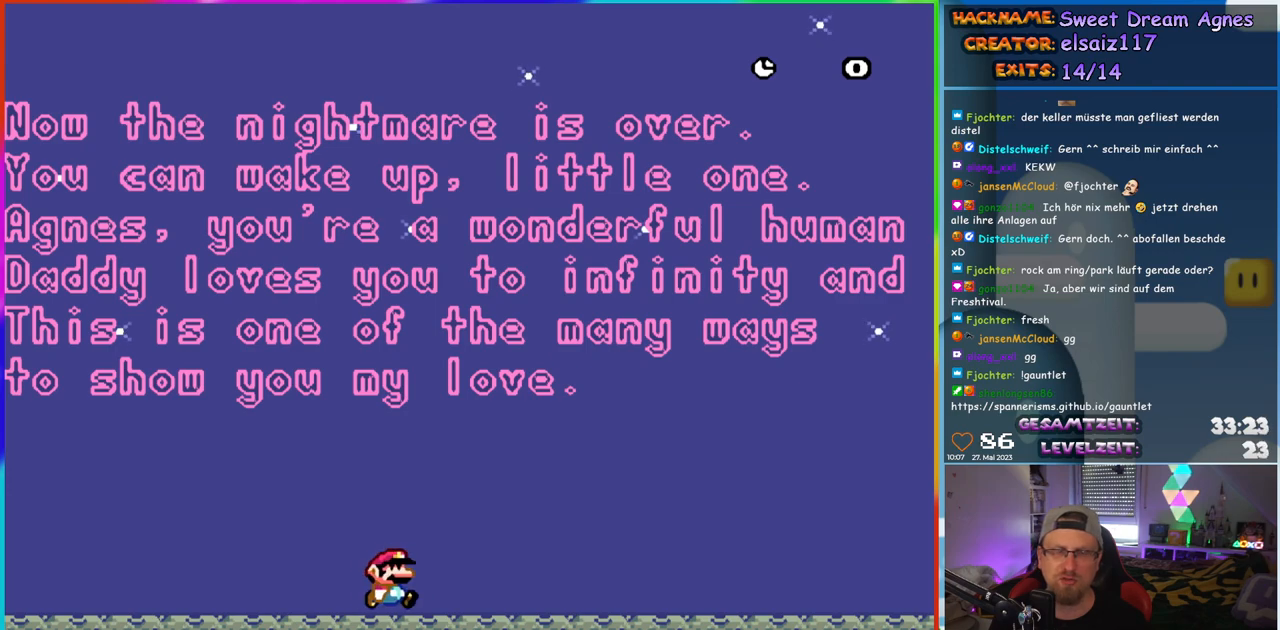
{"buttons": ["Y", "DPAD_RIGHT"], "events": []}
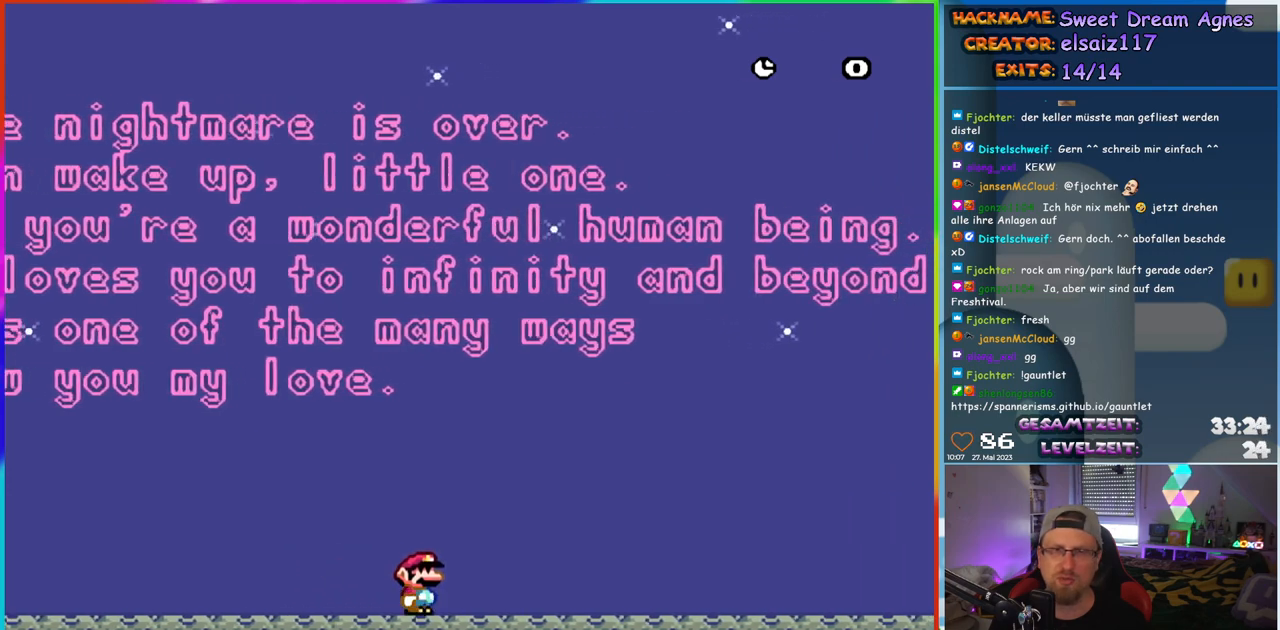
{"buttons": ["Y", "DPAD_RIGHT"], "events": []}
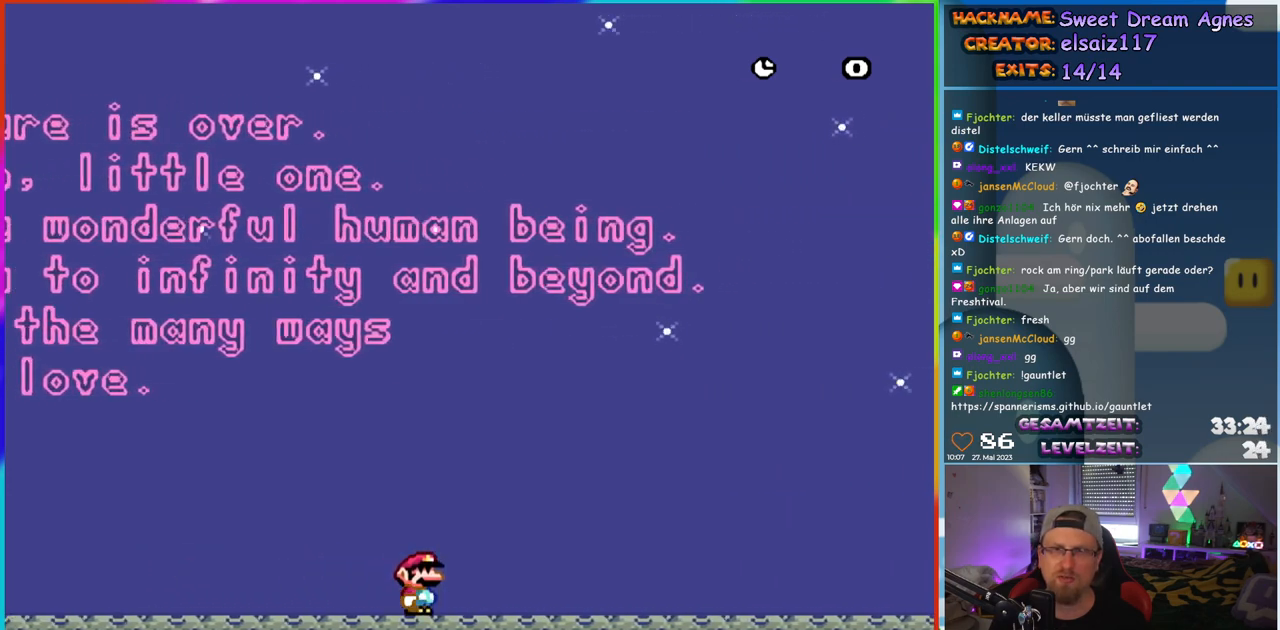
{"buttons": ["Y", "DPAD_RIGHT"], "events": []}
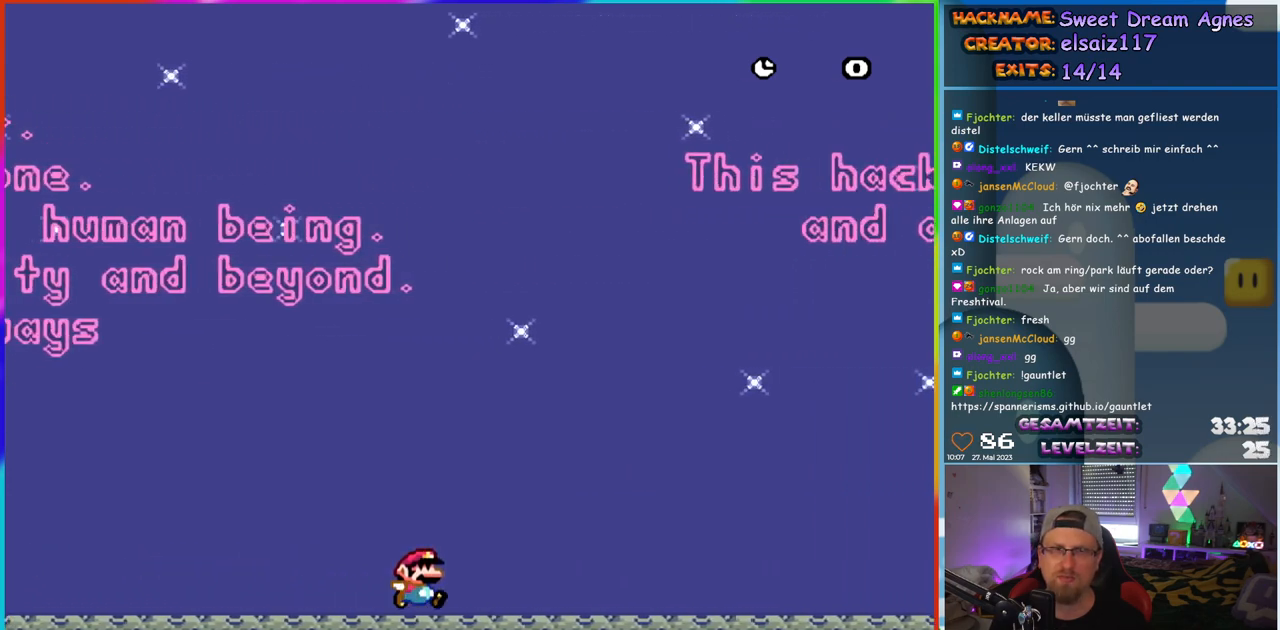
{"buttons": ["DPAD_RIGHT"], "events": [[383, "Y", "up"]]}
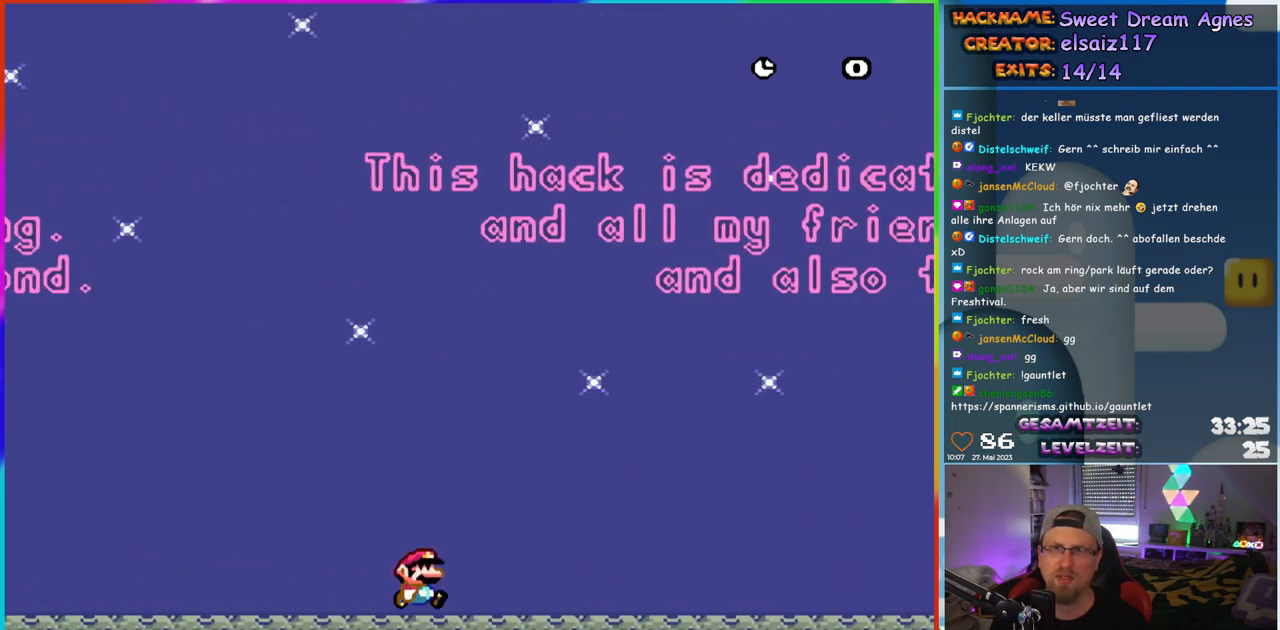
{"buttons": [], "events": [[117, "Y", "down"], [183, "Y", "up"], [500, "DPAD_RIGHT", "up"]]}
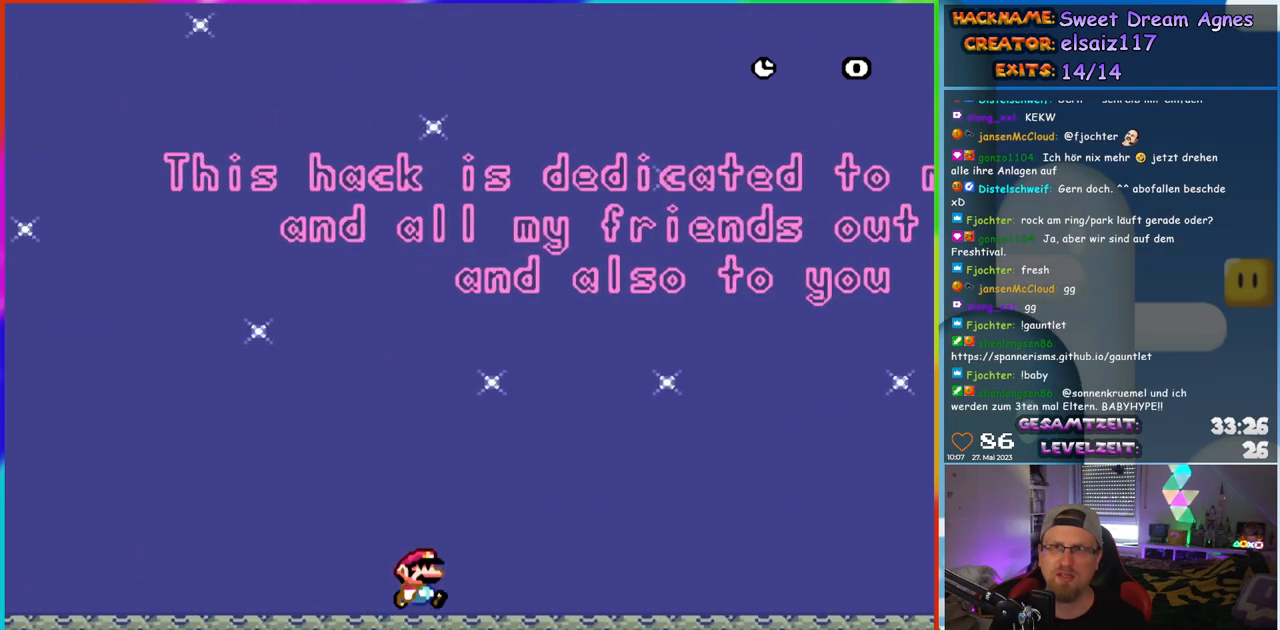
{"buttons": [], "events": []}
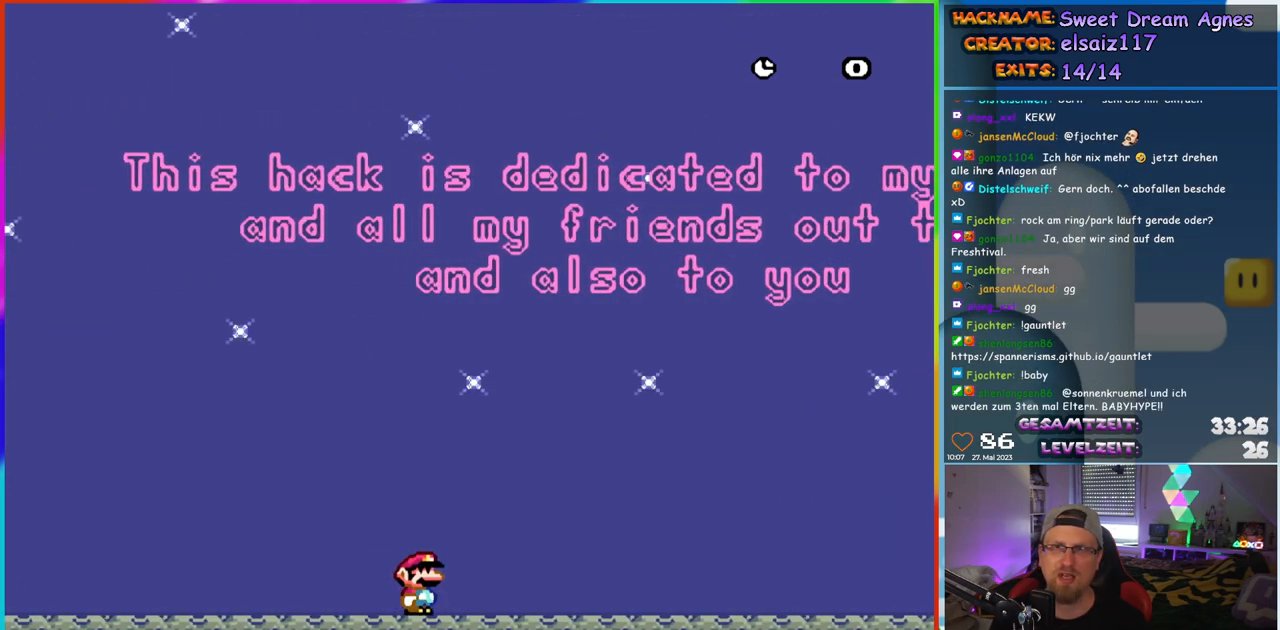
{"buttons": ["DPAD_RIGHT"], "events": [[50, "DPAD_RIGHT", "down"], [100, "Y", "down"], [467, "Y", "up"]]}
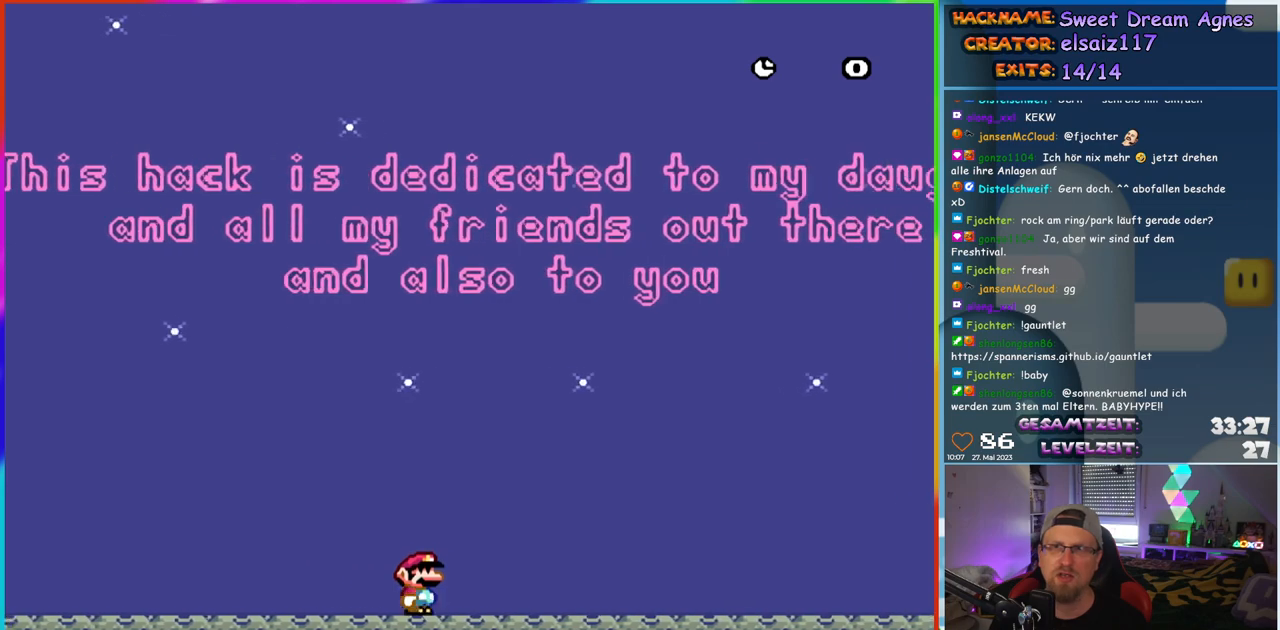
{"buttons": ["Y"], "events": [[17, "DPAD_RIGHT", "up"], [183, "Y", "down"], [217, "DPAD_RIGHT", "down"], [500, "DPAD_RIGHT", "up"]]}
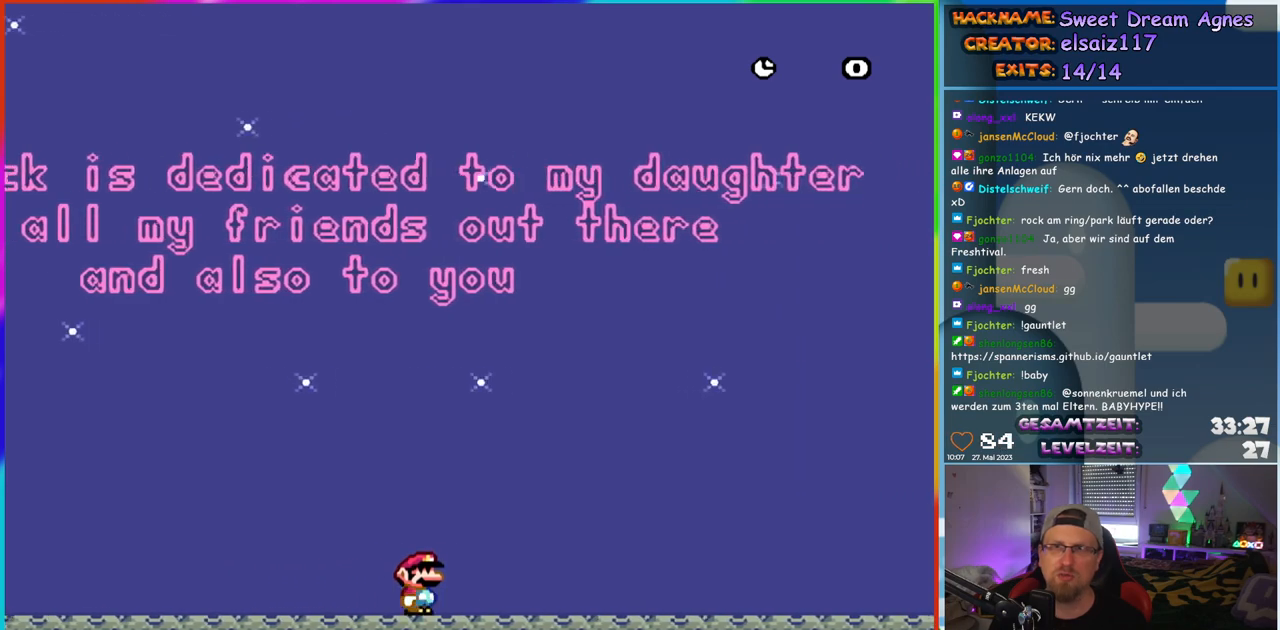
{"buttons": ["Y", "DPAD_LEFT"], "events": [[33, "Y", "up"], [200, "Y", "down"], [217, "DPAD_LEFT", "down"]]}
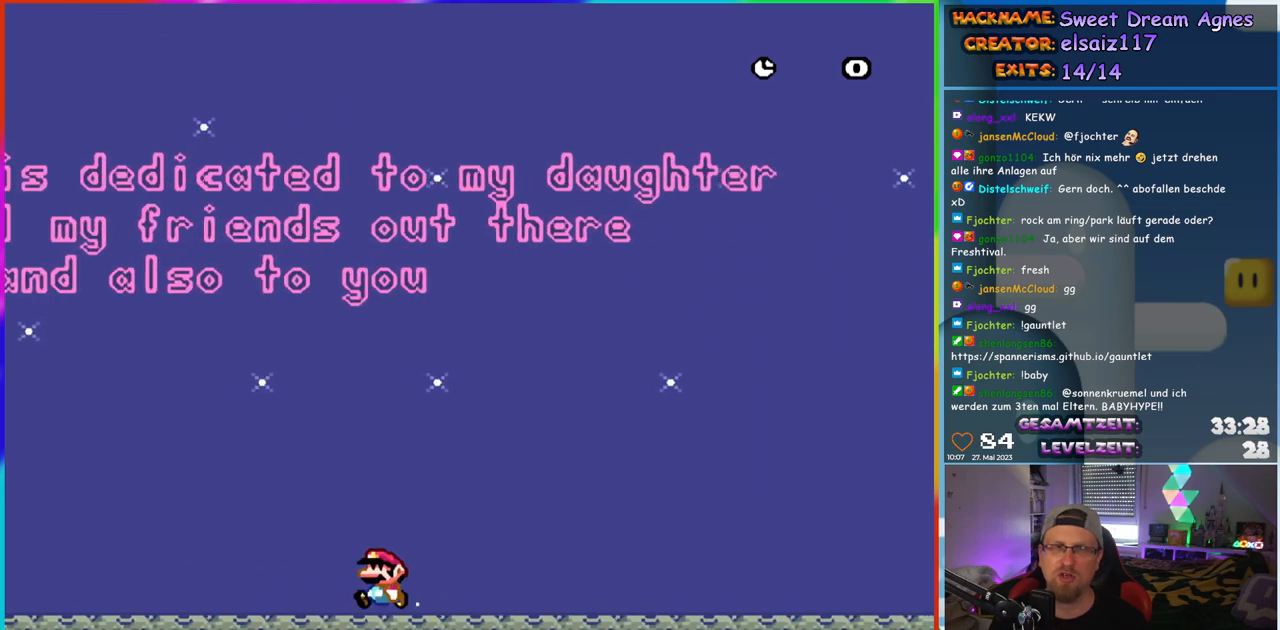
{"buttons": ["Y", "DPAD_LEFT"], "events": []}
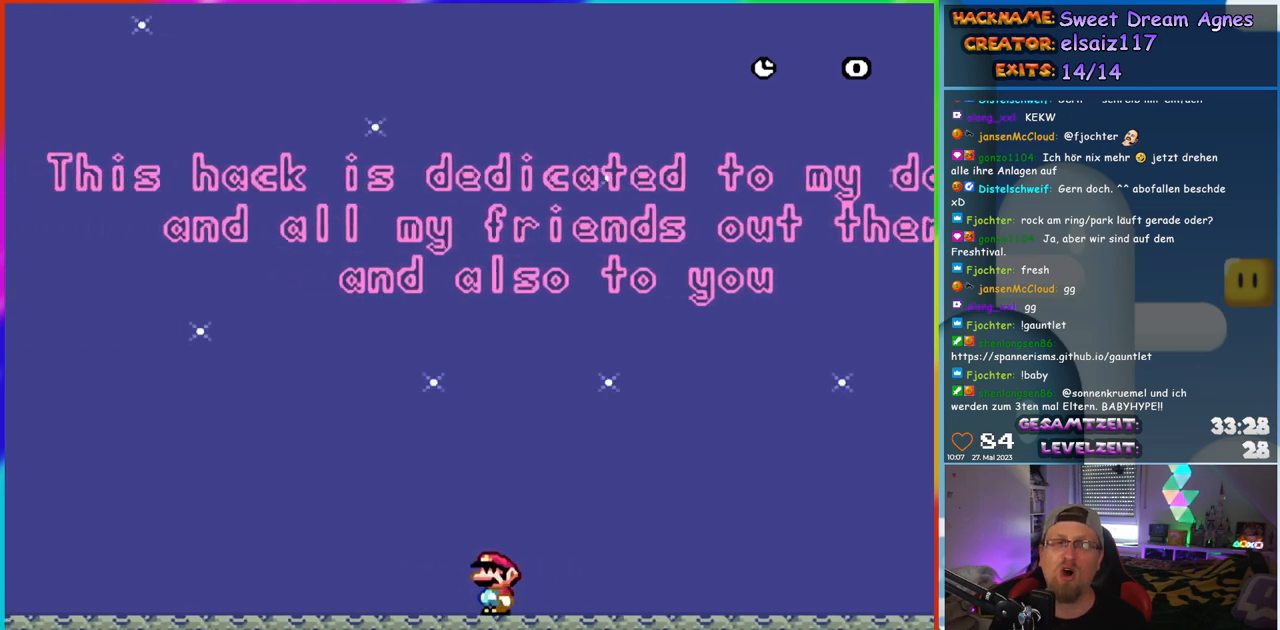
{"buttons": ["DPAD_RIGHT"], "events": [[133, "DPAD_LEFT", "up"], [133, "Y", "up"], [233, "DPAD_RIGHT", "down"]]}
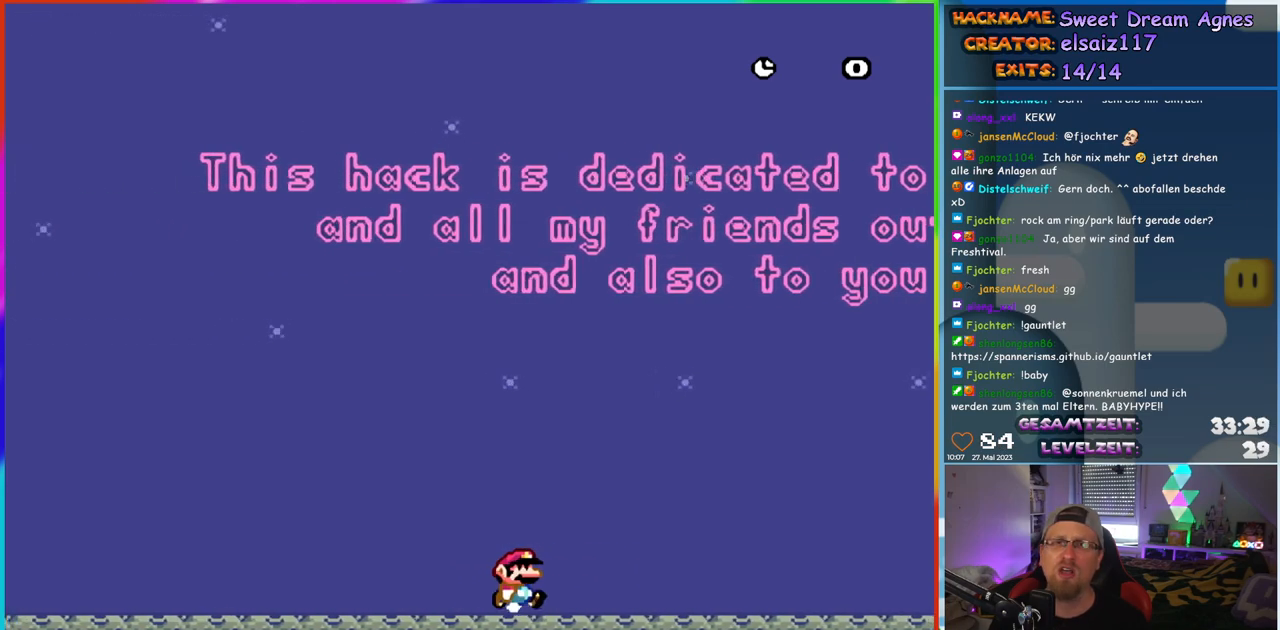
{"buttons": ["DPAD_RIGHT"], "events": [[17, "Y", "down"], [367, "Y", "up"]]}
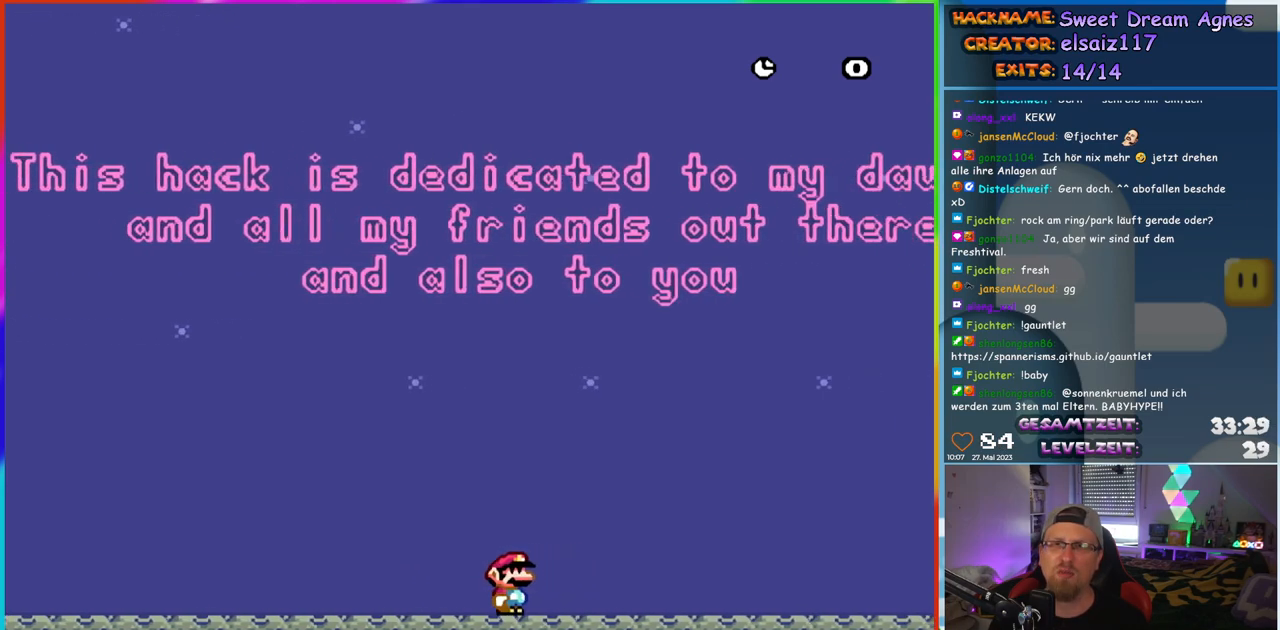
{"buttons": [], "events": [[100, "DPAD_RIGHT", "up"]]}
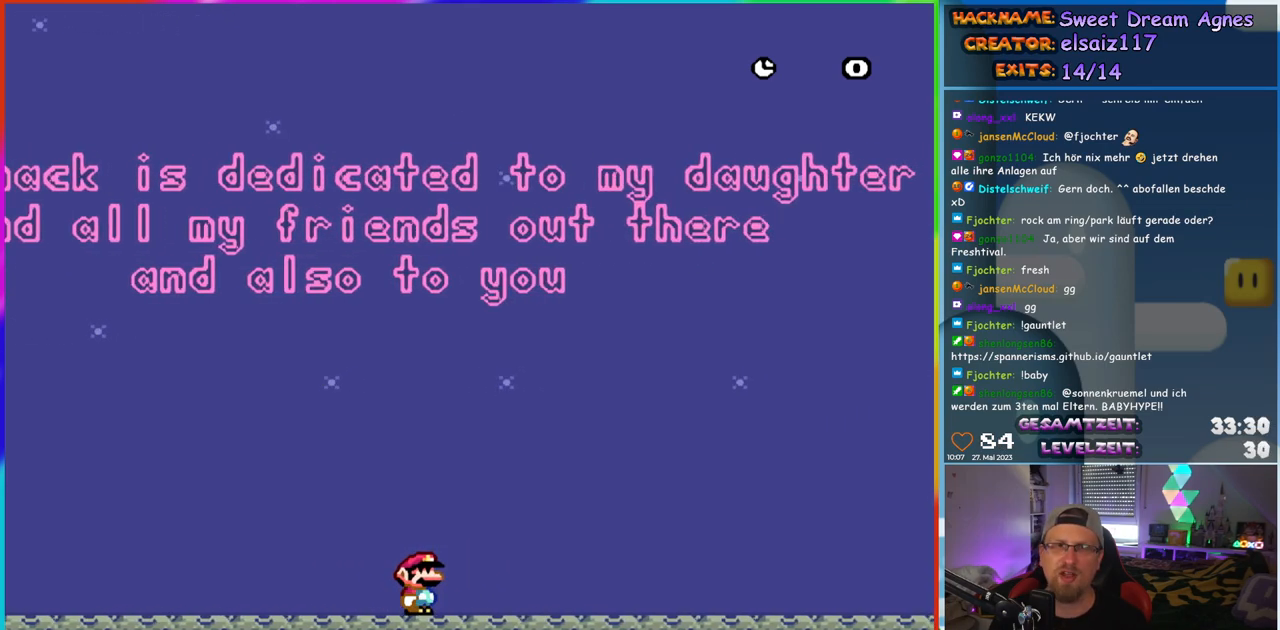
{"buttons": ["DPAD_RIGHT"], "events": [[167, "DPAD_RIGHT", "down"], [267, "Y", "down"], [483, "Y", "up"]]}
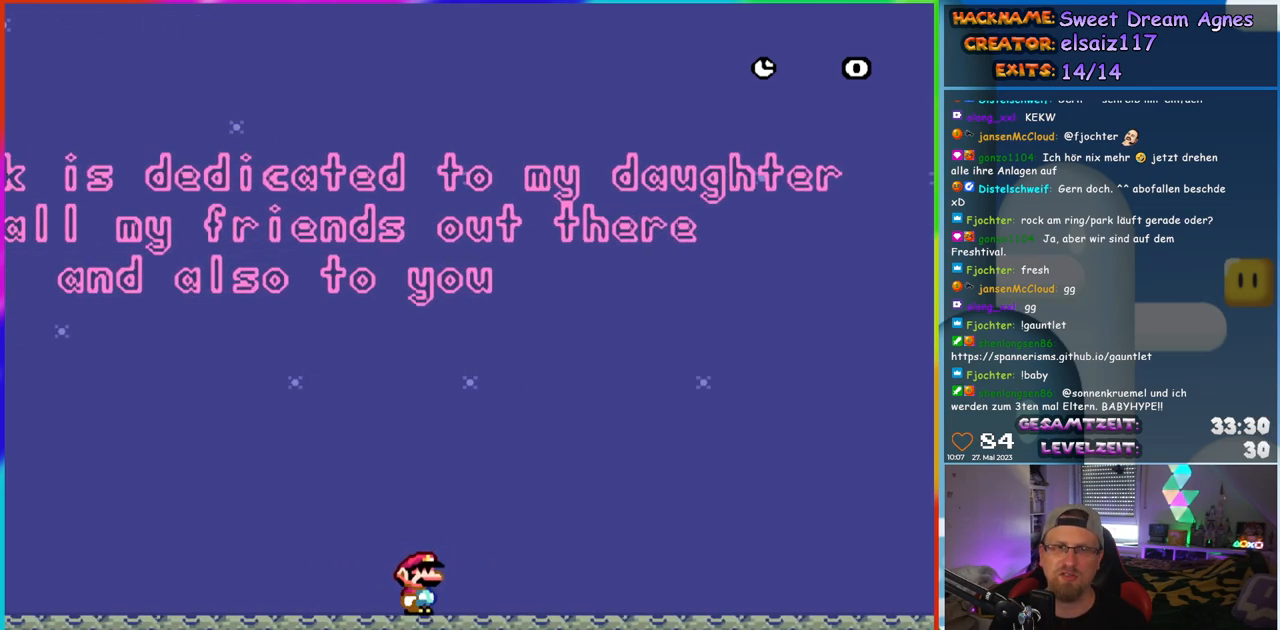
{"buttons": [], "events": [[300, "Y", "down"], [383, "Y", "up"], [483, "DPAD_RIGHT", "up"]]}
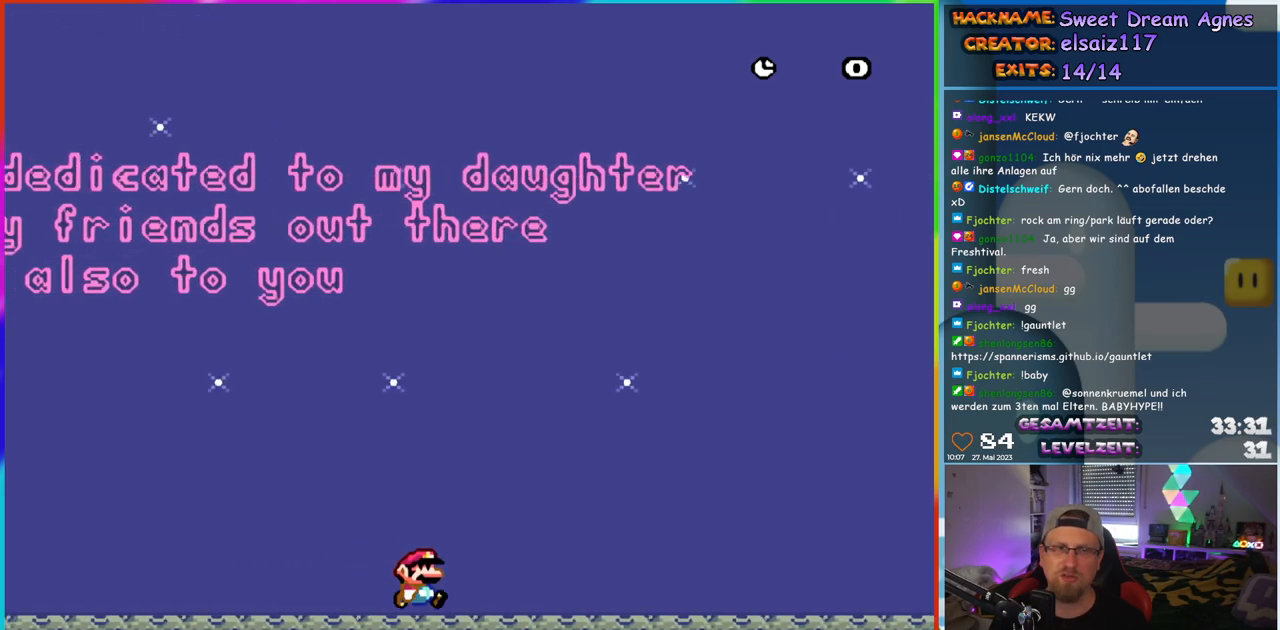
{"buttons": ["Y", "DPAD_RIGHT"], "events": [[50, "DPAD_RIGHT", "down"], [217, "Y", "down"]]}
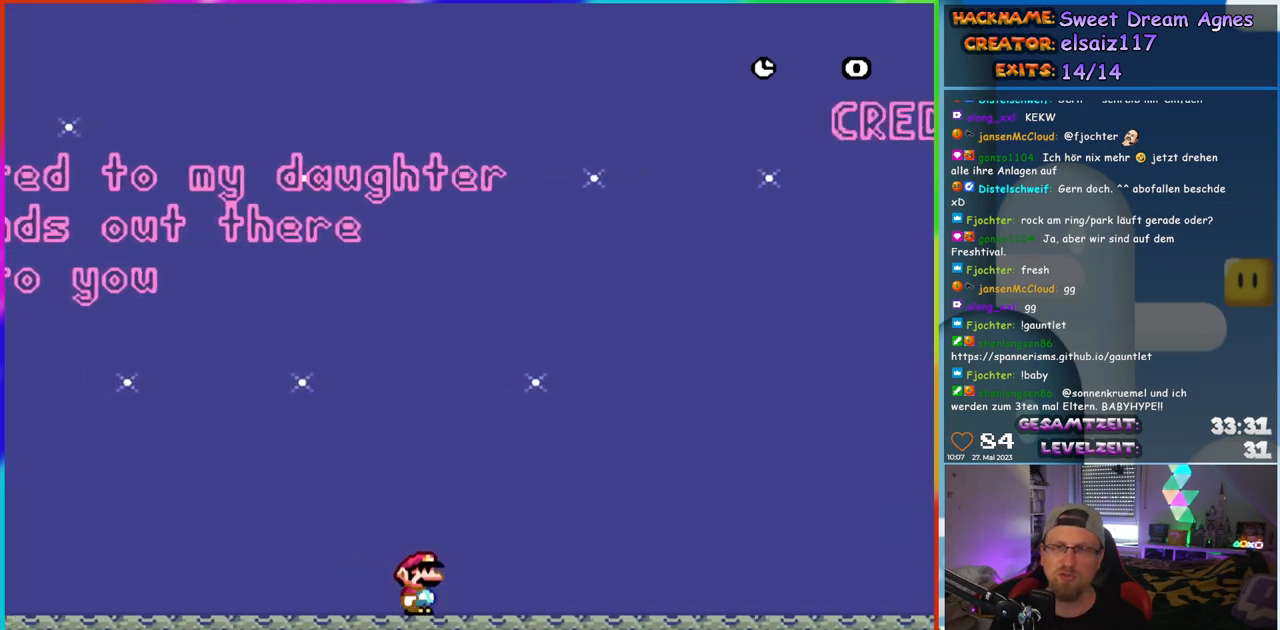
{"buttons": ["Y", "DPAD_RIGHT"], "events": []}
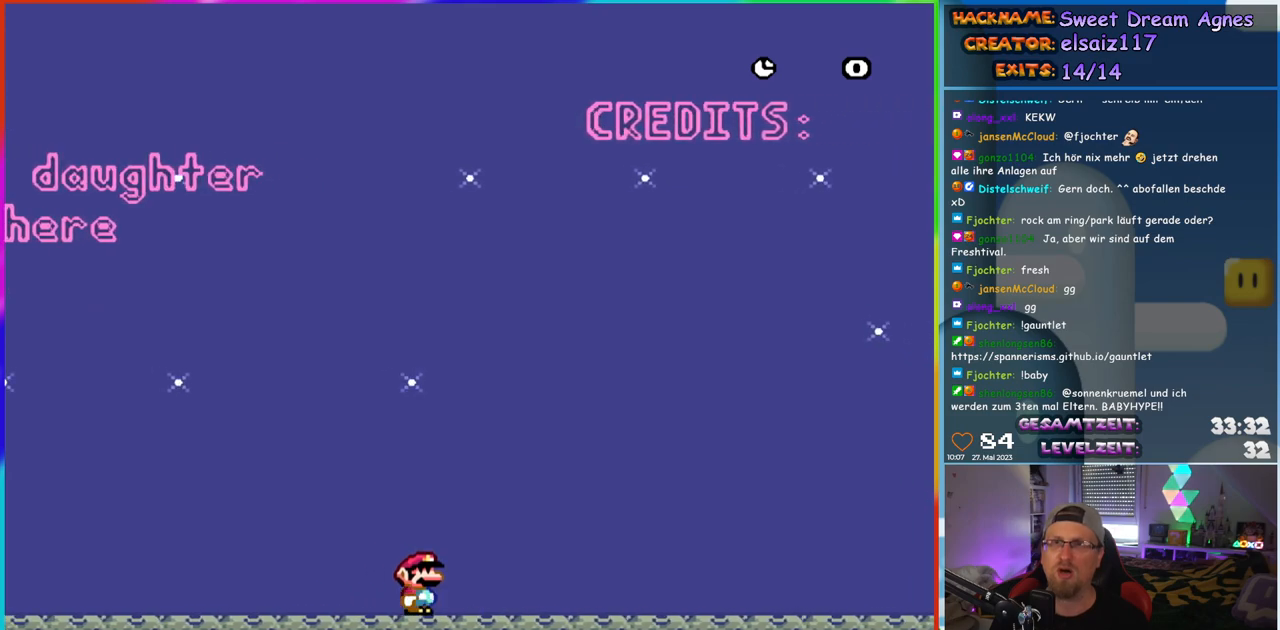
{"buttons": ["Y", "DPAD_RIGHT"], "events": []}
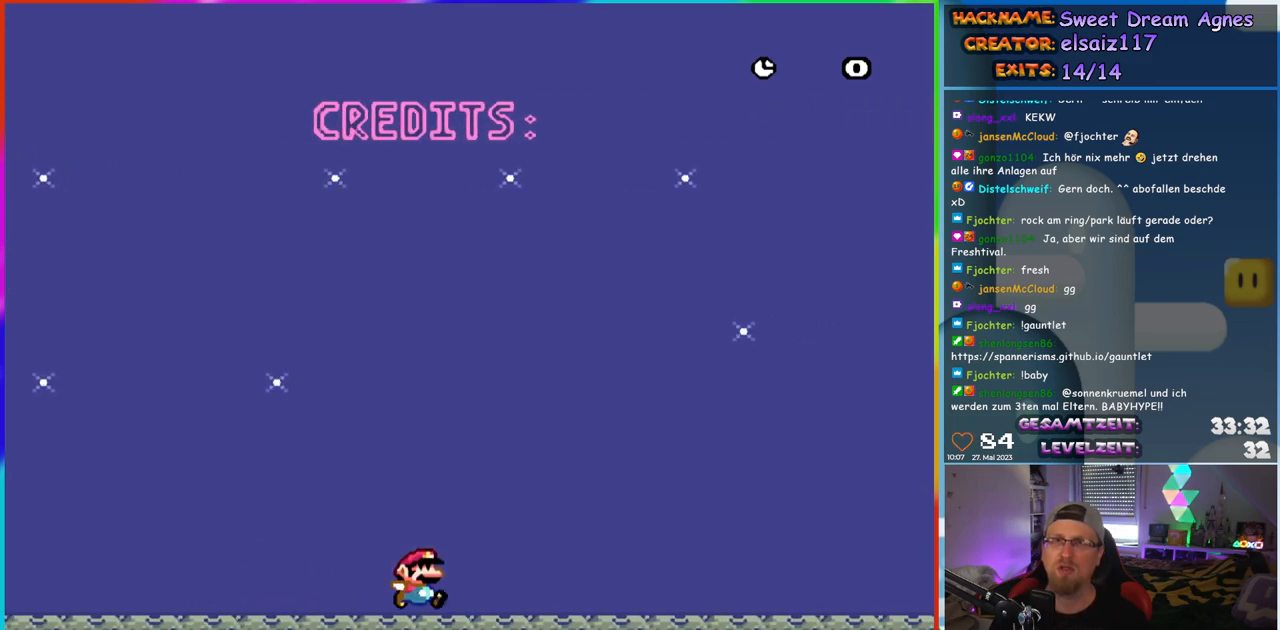
{"buttons": ["DPAD_RIGHT"], "events": [[200, "Y", "up"]]}
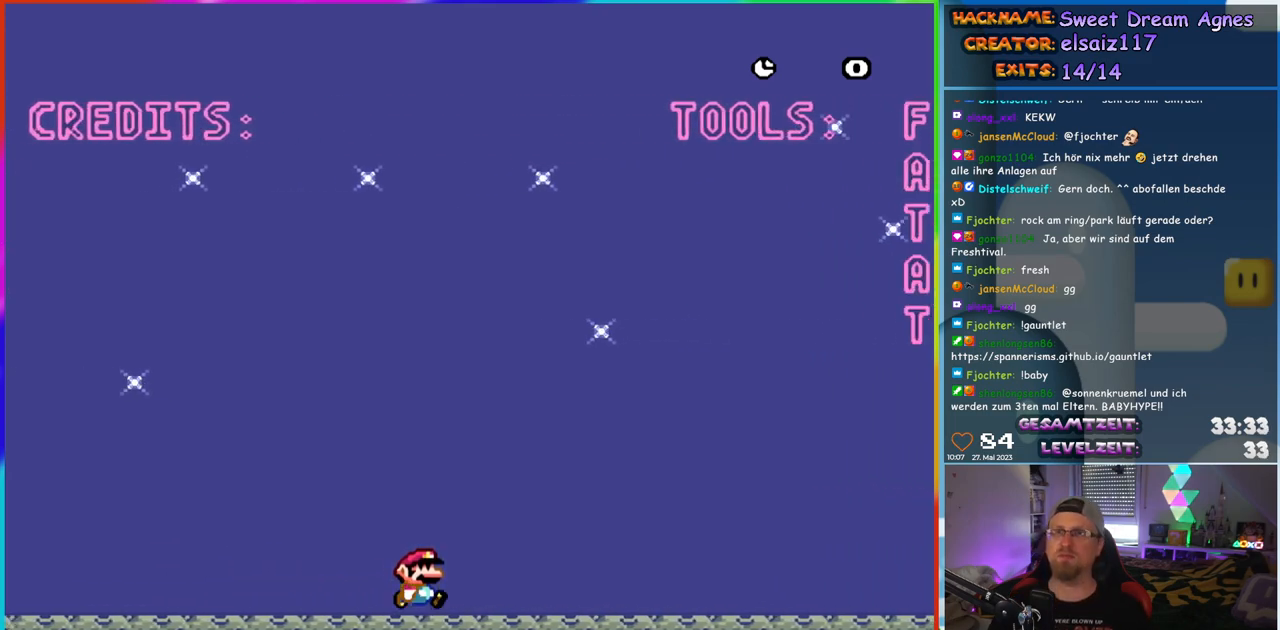
{"buttons": ["DPAD_RIGHT"], "events": []}
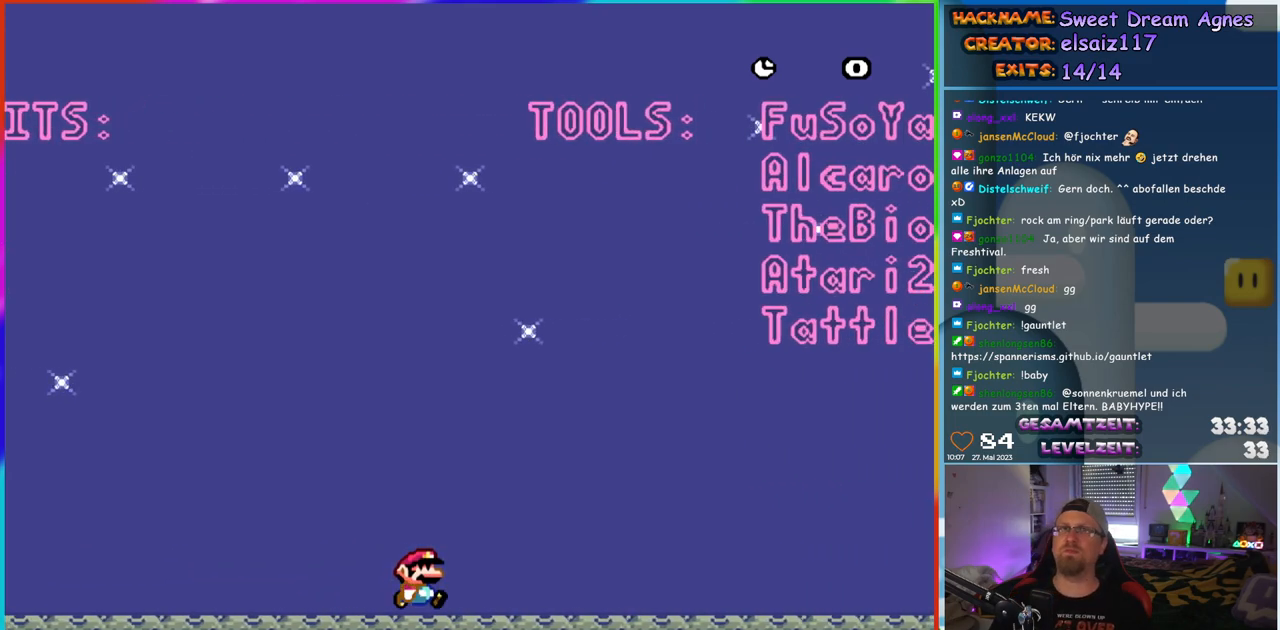
{"buttons": [], "events": [[333, "DPAD_RIGHT", "up"]]}
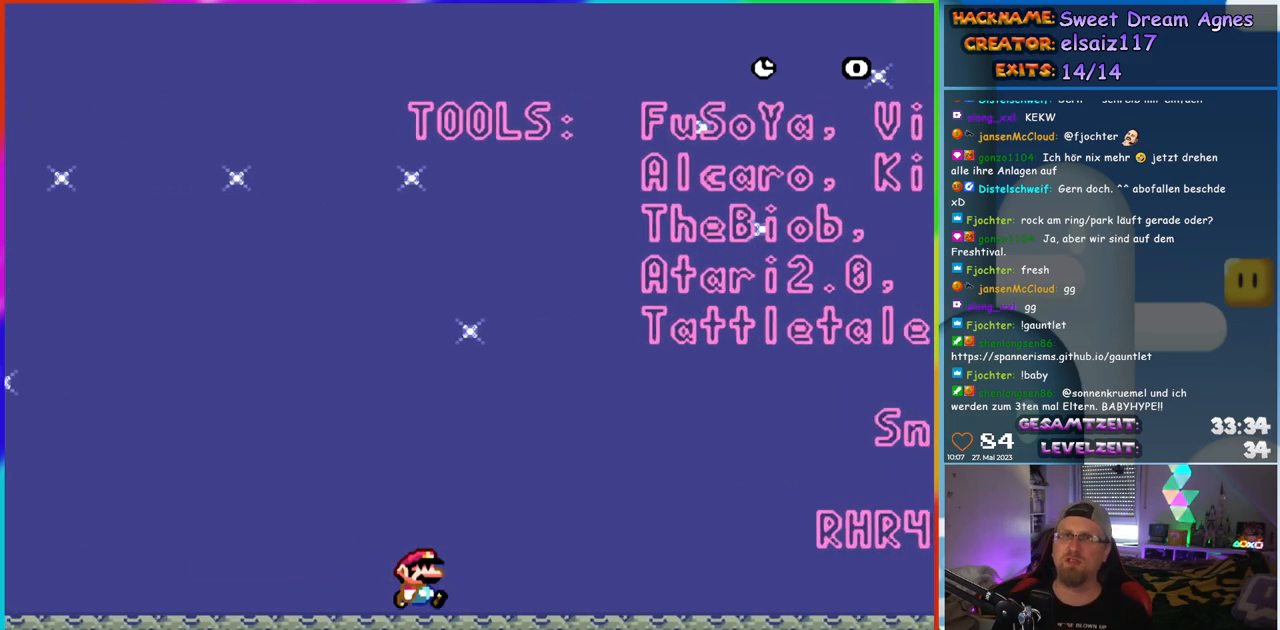
{"buttons": [], "events": []}
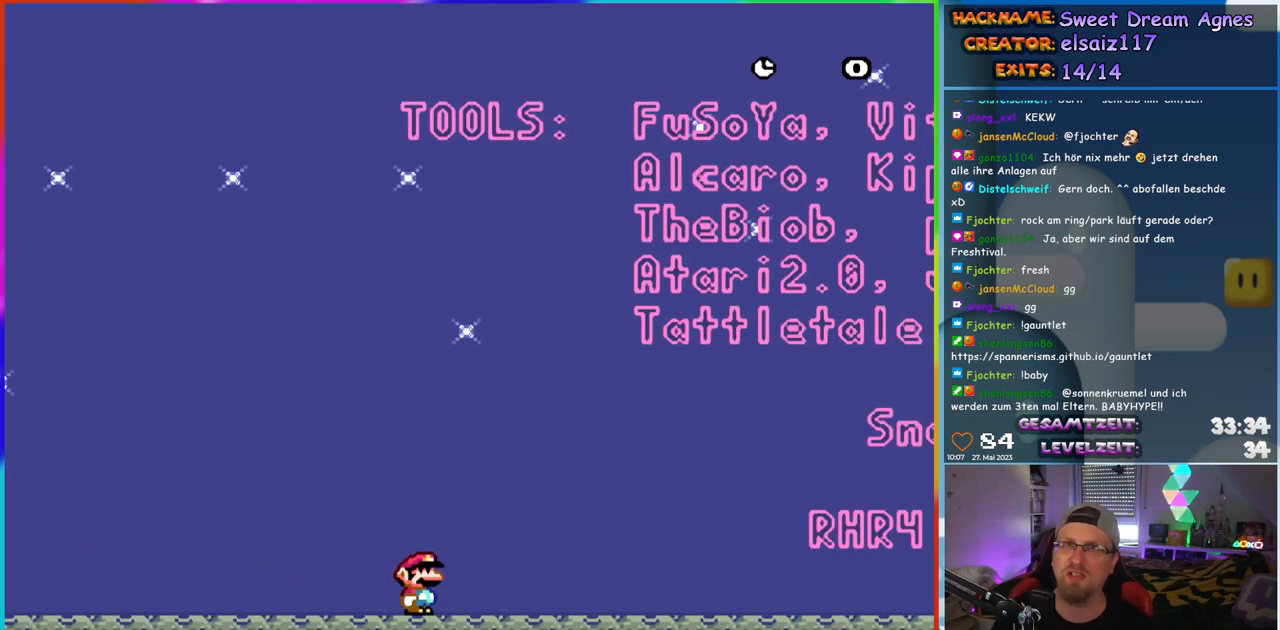
{"buttons": [], "events": []}
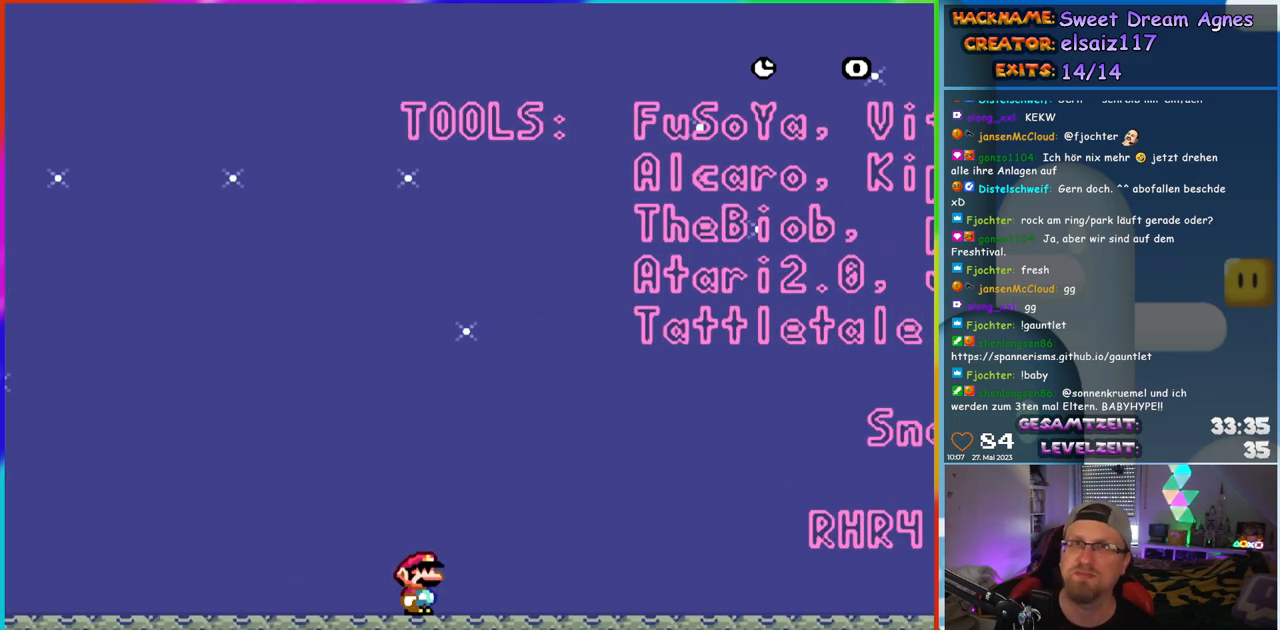
{"buttons": [], "events": []}
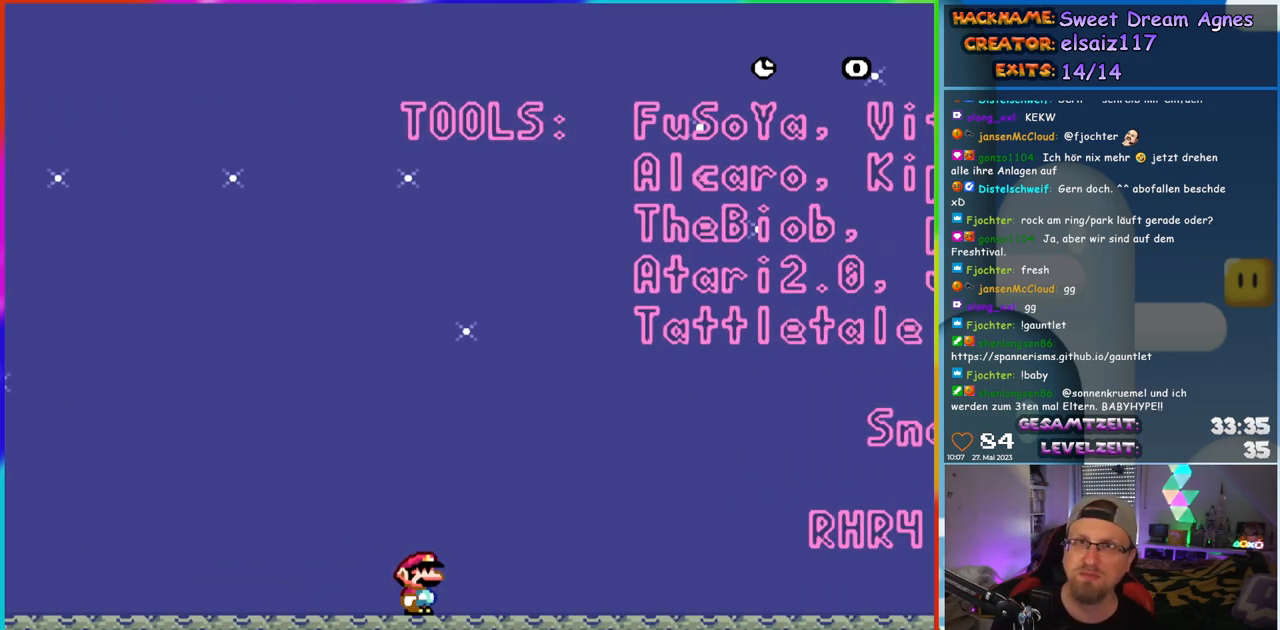
{"buttons": ["DPAD_RIGHT"], "events": [[350, "DPAD_RIGHT", "down"]]}
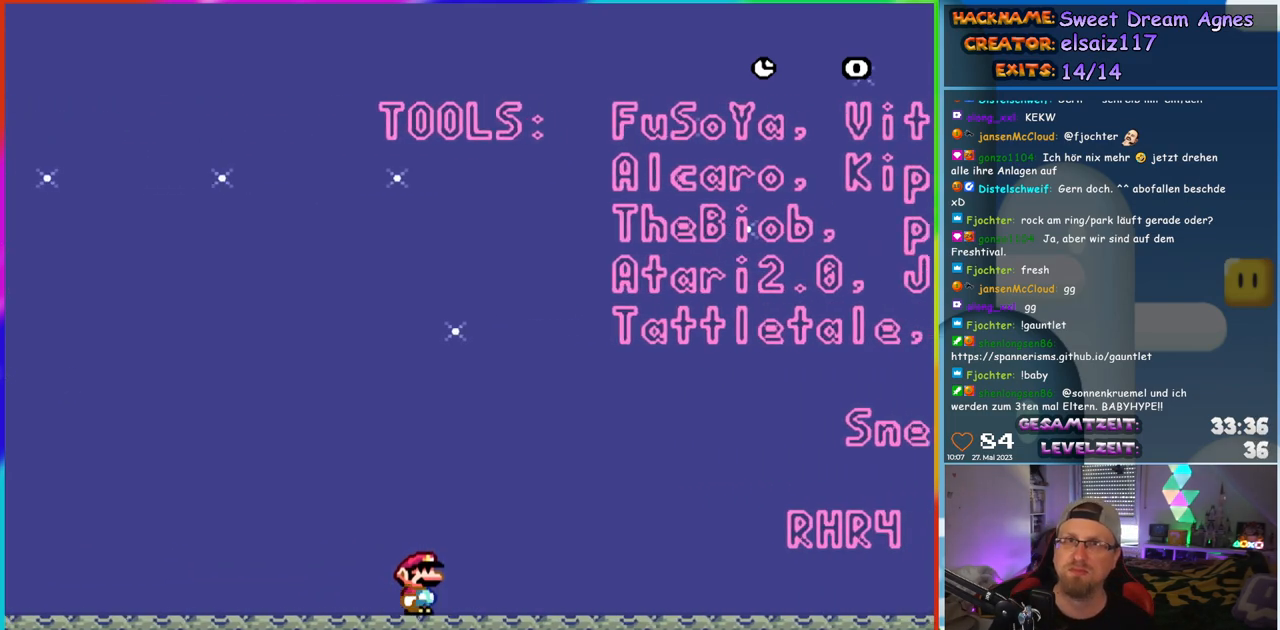
{"buttons": ["DPAD_RIGHT"], "events": [[33, "DPAD_RIGHT", "up"], [350, "DPAD_RIGHT", "down"]]}
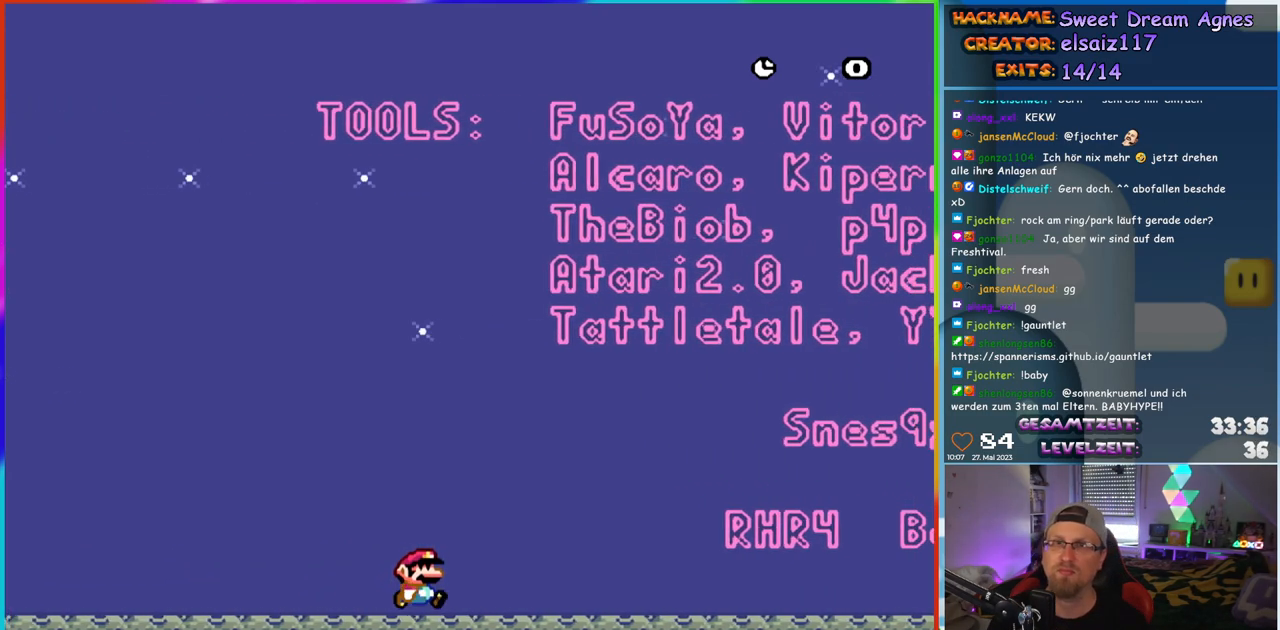
{"buttons": ["DPAD_RIGHT"], "events": []}
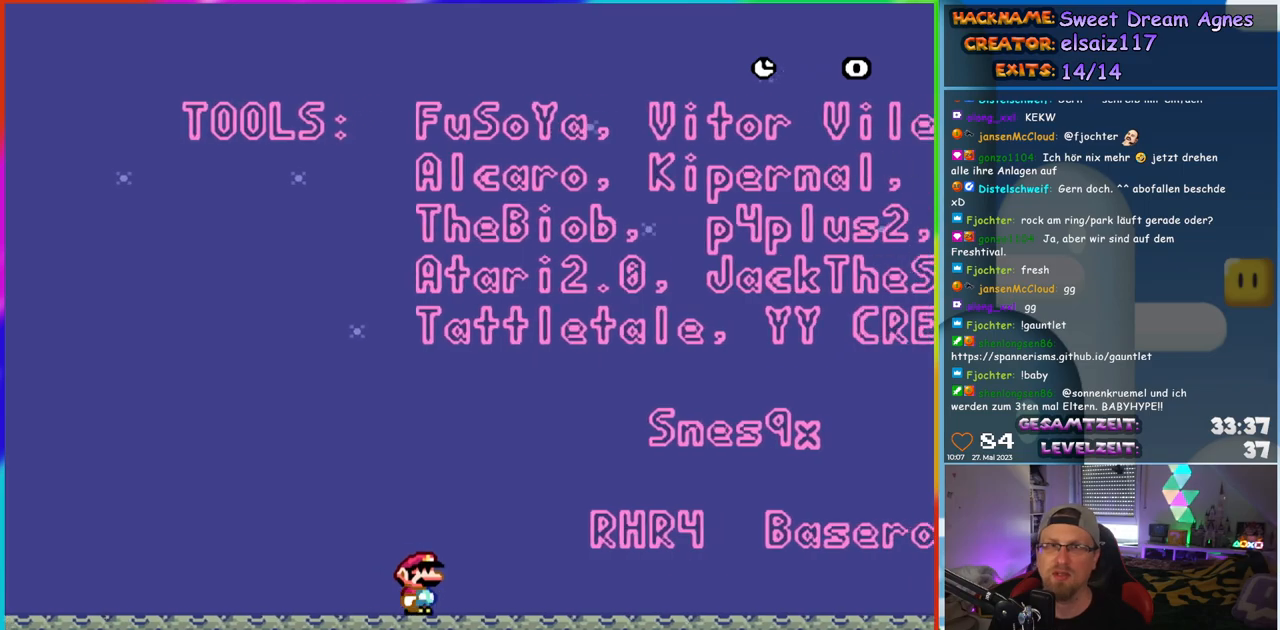
{"buttons": ["DPAD_RIGHT"], "events": []}